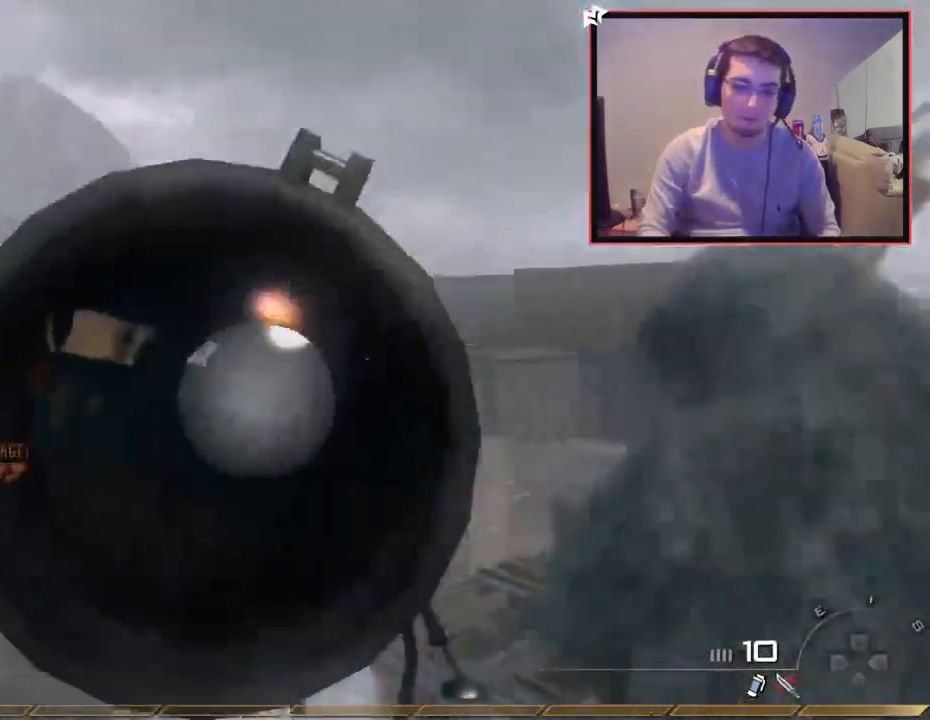
Gameplay with a controller (PlayStation layout); each line is a JSON object with the inputs held at the frame after it. "events" lists button and stick changes between this image and that frame as [ms after this image, input, new state], when the widget could be followed in between.
{"buttons": ["SQUARE"], "left_stick": "up", "right_stick": "center", "events": [[116, "L3", "up"], [133, "right_stick", "up"], [150, "left_stick", "down-right"], [217, "right_stick", "center"], [317, "SQUARE", "down"], [317, "left_stick", "up-right"], [367, "left_stick", "up"], [400, "R2", "down"], [400, "TRIANGLE", "down"], [467, "R2", "up"], [467, "TRIANGLE", "up"]]}
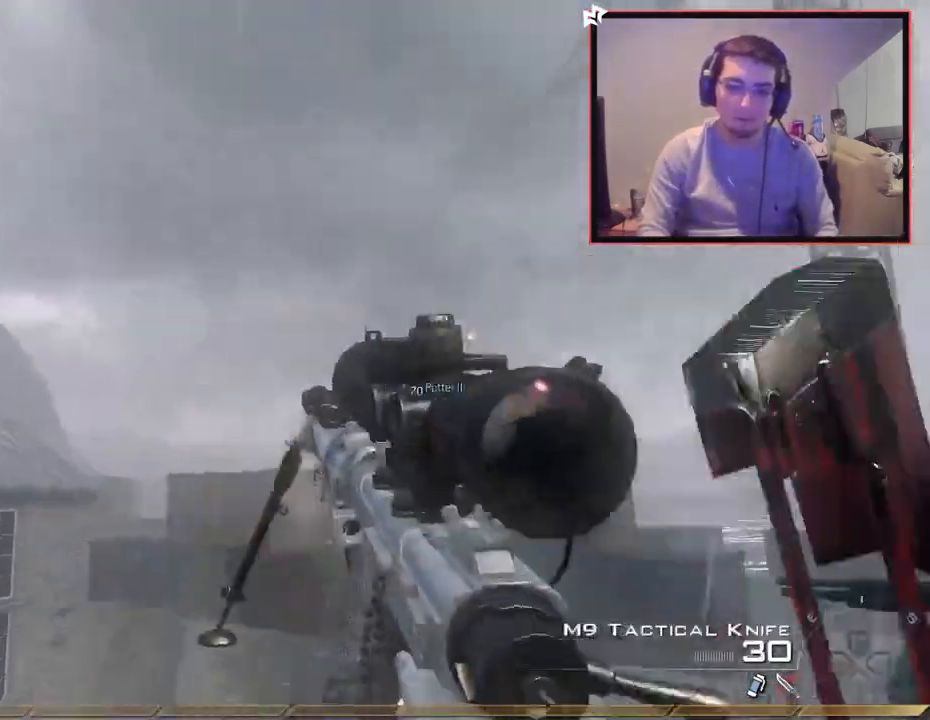
{"buttons": ["SQUARE", "TRIANGLE", "R2"], "left_stick": "down-left", "right_stick": "center", "events": [[84, "TRIANGLE", "down"], [117, "left_stick", "down"], [151, "TRIANGLE", "up"], [167, "L3", "down"], [217, "L3", "up"], [251, "R2", "down"], [251, "TRIANGLE", "down"], [317, "R2", "up"], [334, "TRIANGLE", "up"], [384, "left_stick", "down-left"], [418, "R2", "down"], [434, "TRIANGLE", "down"]]}
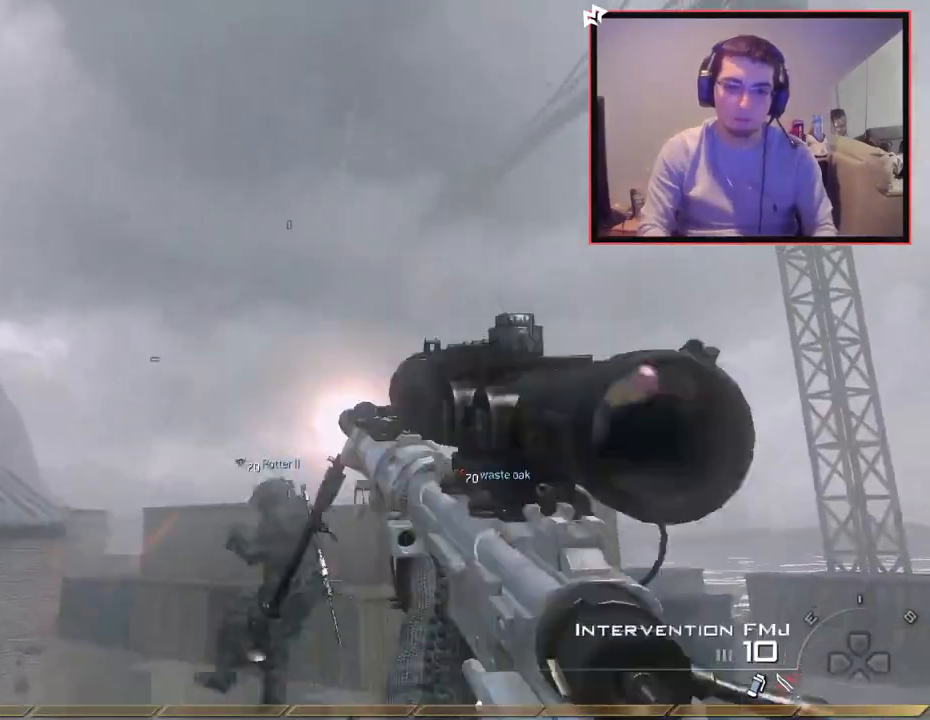
{"buttons": ["CROSS"], "left_stick": "up-left", "right_stick": "right", "events": [[17, "R2", "up"], [17, "TRIANGLE", "up"], [100, "R2", "down"], [100, "TRIANGLE", "down"], [117, "left_stick", "up-left"], [167, "SQUARE", "up"], [167, "left_stick", "up"], [183, "R2", "up"], [200, "TRIANGLE", "up"], [234, "L3", "down"], [400, "TRIANGLE", "down"], [400, "left_stick", "up-left"], [400, "right_stick", "right"], [450, "L3", "up"], [467, "TRIANGLE", "up"], [500, "CROSS", "down"]]}
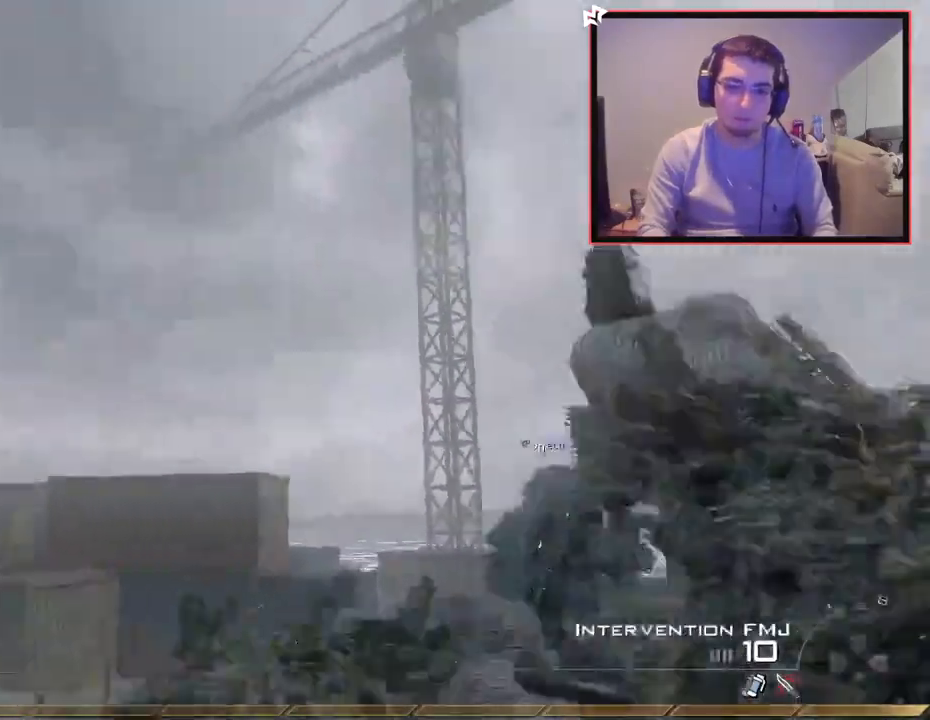
{"buttons": ["CROSS"], "left_stick": "center", "right_stick": "right", "events": [[17, "TRIANGLE", "down"], [34, "left_stick", "center"], [101, "TRIANGLE", "up"], [117, "CROSS", "up"], [251, "left_stick", "up"], [317, "TRIANGLE", "down"], [384, "CROSS", "down"], [384, "left_stick", "center"], [418, "TRIANGLE", "up"]]}
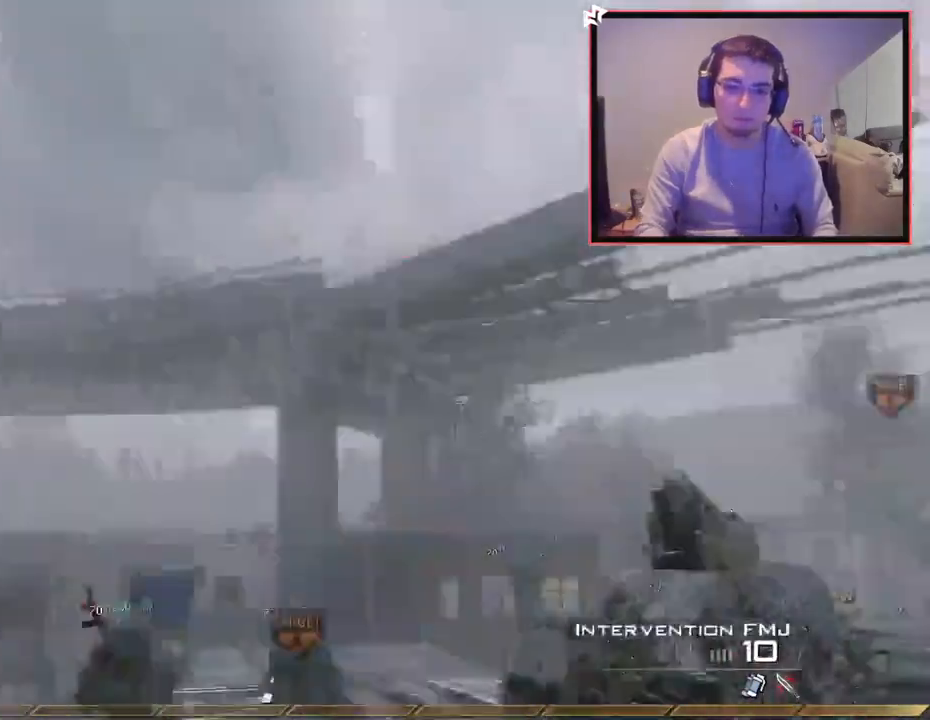
{"buttons": ["TRIANGLE", "R3"], "left_stick": "center", "right_stick": "right", "events": [[50, "CROSS", "up"], [350, "TRIANGLE", "down"], [400, "TRIANGLE", "up"], [450, "R3", "down"], [467, "TRIANGLE", "down"]]}
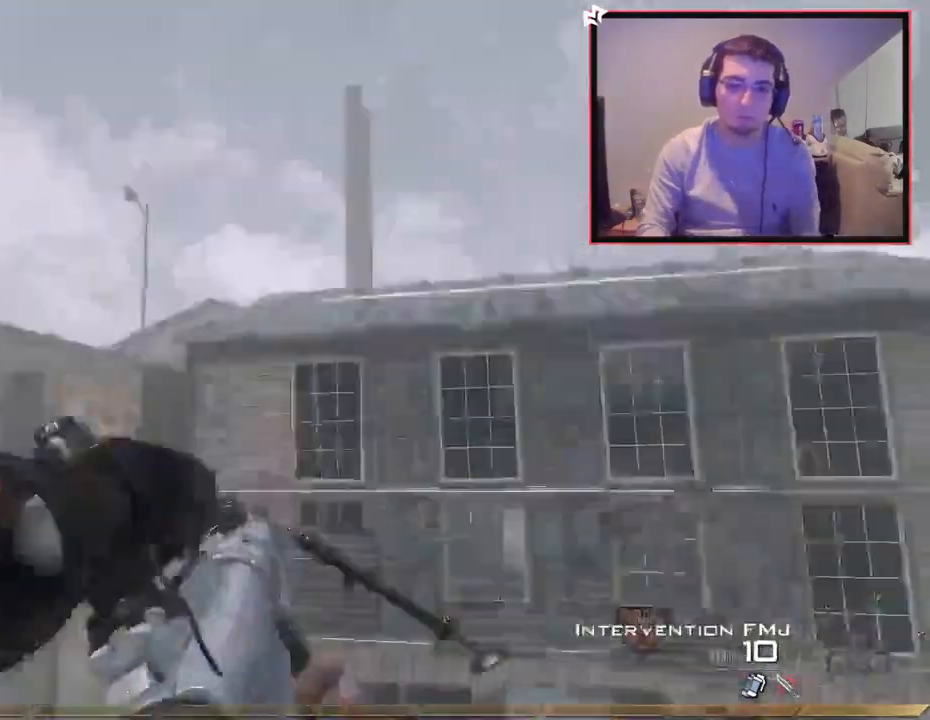
{"buttons": ["R3"], "left_stick": "center", "right_stick": "right", "events": [[50, "TRIANGLE", "up"], [117, "SQUARE", "down"], [151, "R2", "down"], [217, "R1", "down"], [234, "SQUARE", "up"], [301, "TRIANGLE", "down"], [401, "R1", "up"], [401, "R2", "up"], [401, "TRIANGLE", "up"]]}
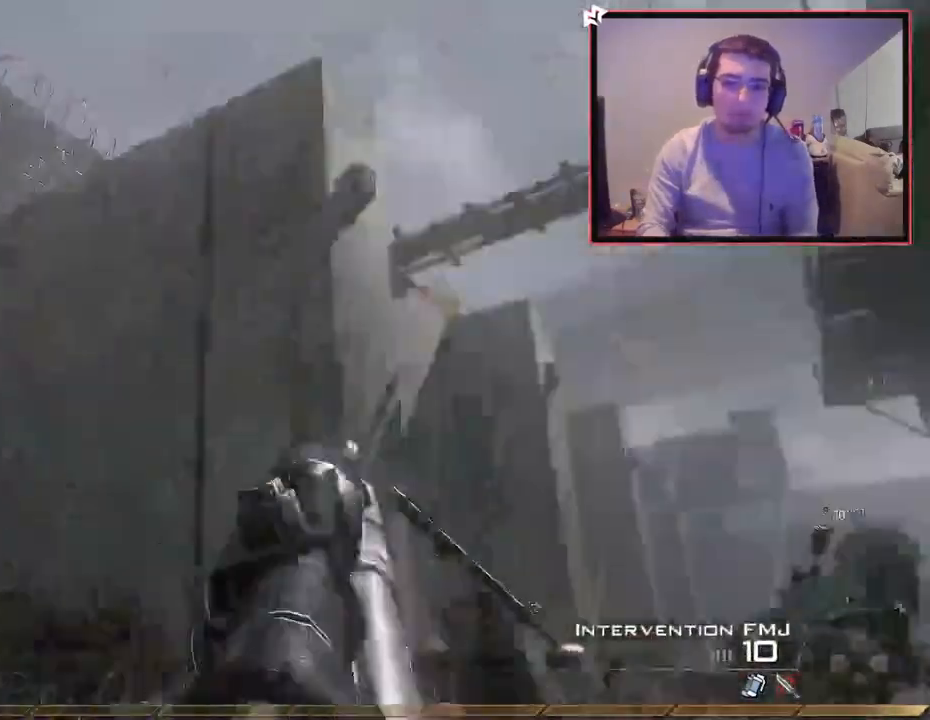
{"buttons": ["R1"], "left_stick": "center", "right_stick": "center", "events": [[117, "R2", "down"], [117, "R3", "up"], [133, "R1", "down"], [167, "right_stick", "center"], [334, "R2", "up"], [384, "right_stick", "left"], [500, "right_stick", "center"]]}
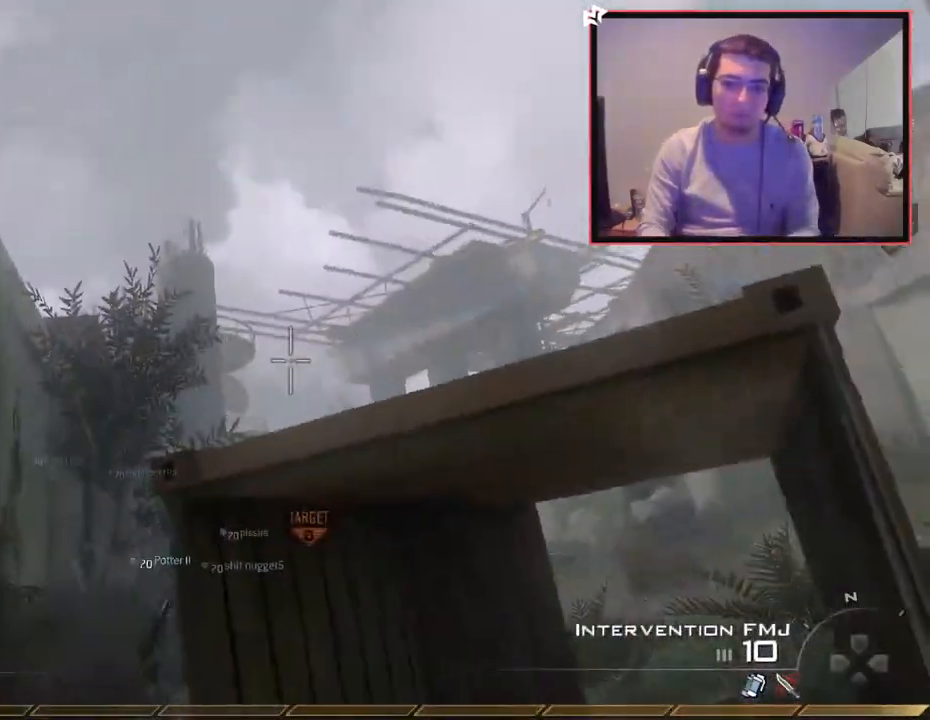
{"buttons": ["R1"], "left_stick": "up-left", "right_stick": "center", "events": [[267, "TRIANGLE", "down"], [284, "left_stick", "up-left"], [384, "TRIANGLE", "up"]]}
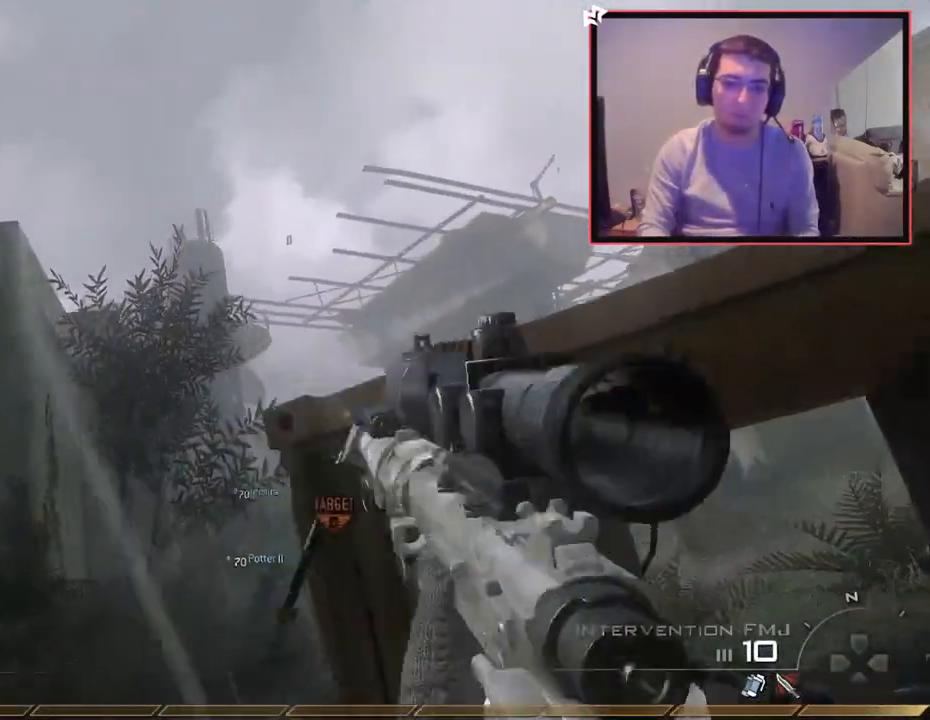
{"buttons": [], "left_stick": "up", "right_stick": "center", "events": [[33, "R1", "up"], [100, "right_stick", "right"], [200, "L3", "down"], [400, "right_stick", "center"], [450, "L3", "up"], [450, "left_stick", "up"]]}
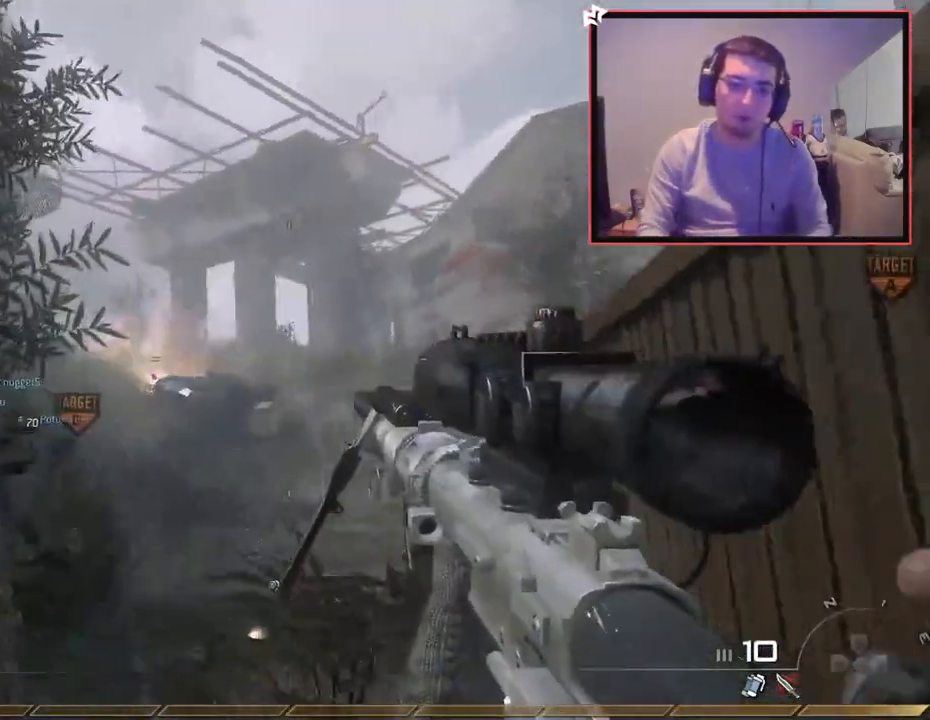
{"buttons": [], "left_stick": "up", "right_stick": "center", "events": [[101, "right_stick", "up-right"], [151, "CROSS", "down"], [151, "right_stick", "center"], [217, "CROSS", "up"]]}
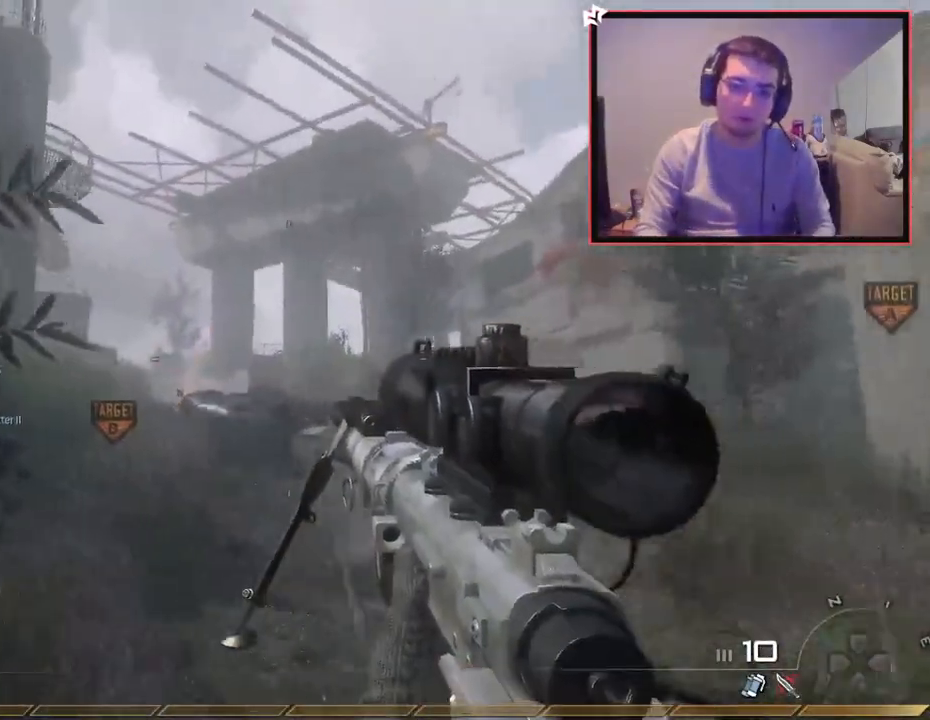
{"buttons": [], "left_stick": "up", "right_stick": "center", "events": [[50, "R2", "down"], [83, "SQUARE", "down"], [167, "R2", "up"], [167, "SQUARE", "up"]]}
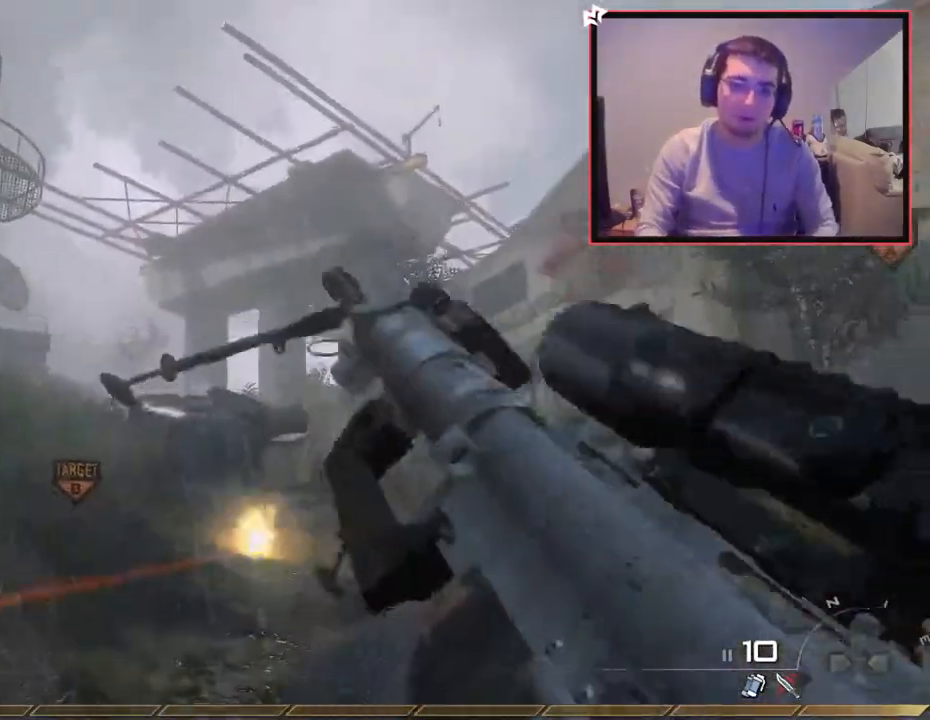
{"buttons": [], "left_stick": "up", "right_stick": "center", "events": []}
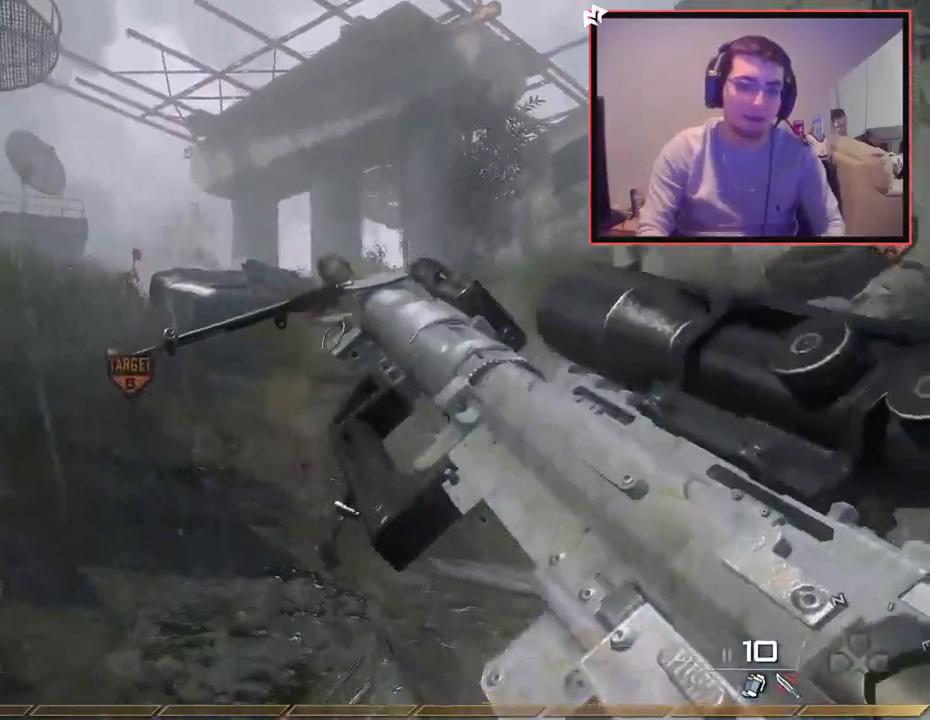
{"buttons": [], "left_stick": "up", "right_stick": "center", "events": [[450, "L3", "down"], [500, "L3", "up"]]}
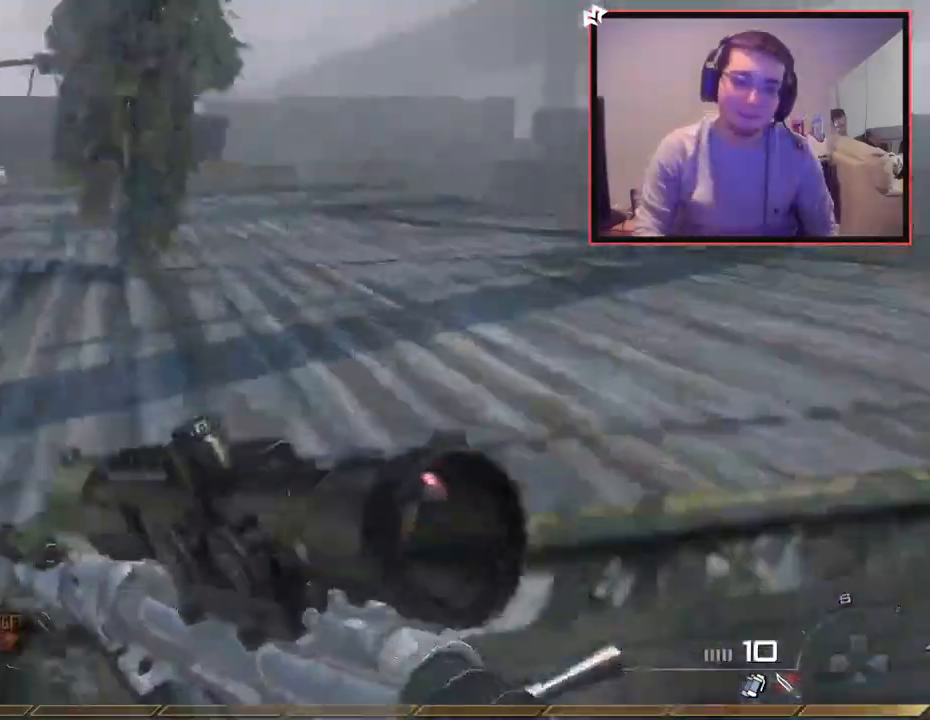
{"buttons": [], "left_stick": "up", "right_stick": "center", "events": [[67, "CROSS", "down"], [217, "CROSS", "up"], [367, "right_stick", "left"], [501, "right_stick", "center"]]}
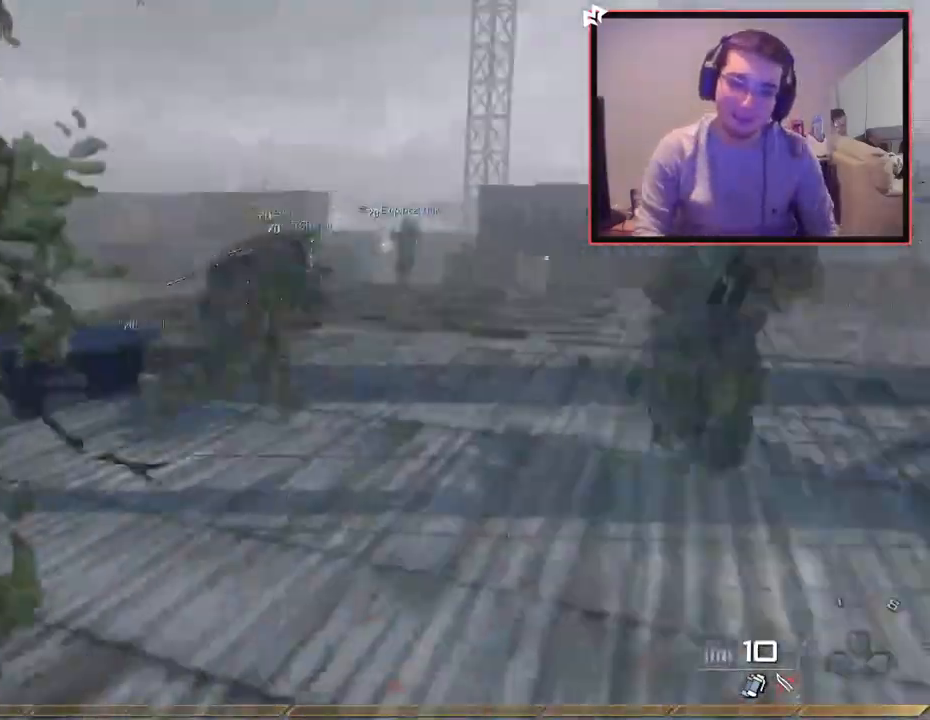
{"buttons": [], "left_stick": "up", "right_stick": "center", "events": [[17, "L3", "down"], [167, "L3", "up"]]}
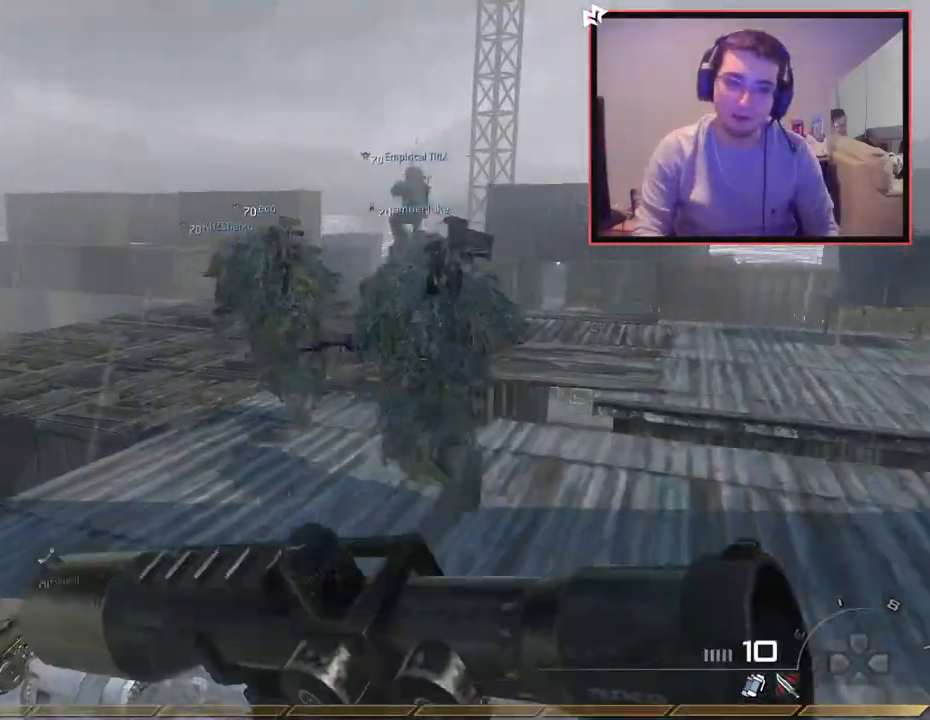
{"buttons": [], "left_stick": "up", "right_stick": "left", "events": [[451, "right_stick", "left"]]}
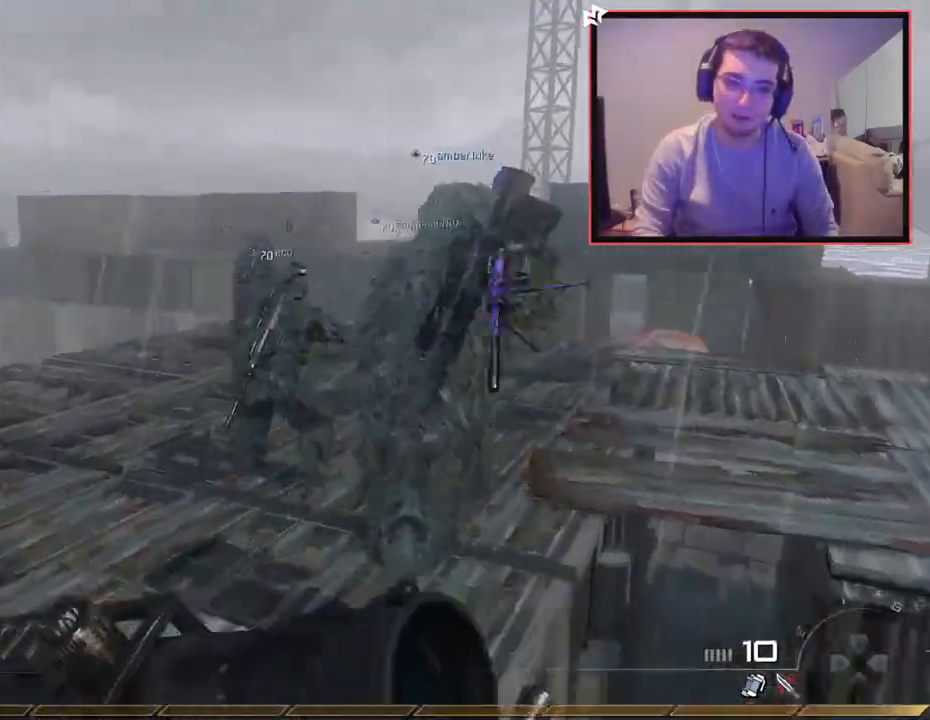
{"buttons": [], "left_stick": "up-right", "right_stick": "center", "events": [[100, "left_stick", "up-right"], [117, "right_stick", "center"], [167, "CROSS", "down"], [267, "CROSS", "up"], [367, "right_stick", "left"], [467, "right_stick", "center"]]}
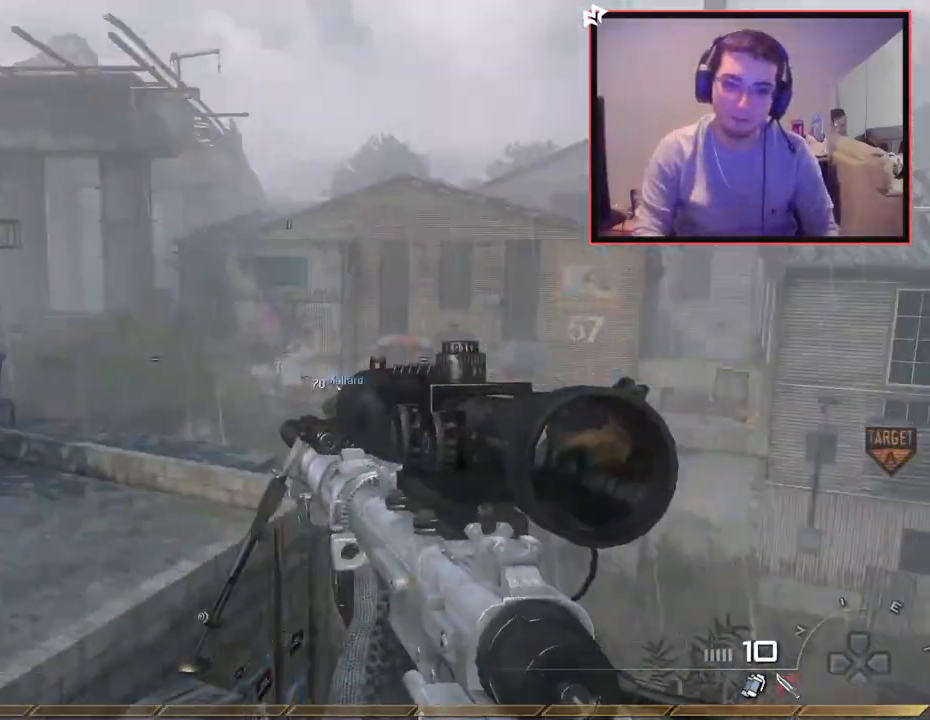
{"buttons": [], "left_stick": "down", "right_stick": "right", "events": [[67, "TRIANGLE", "down"], [134, "TRIANGLE", "up"], [201, "TRIANGLE", "down"], [217, "left_stick", "down-right"], [267, "TRIANGLE", "up"], [334, "left_stick", "down"], [468, "right_stick", "right"]]}
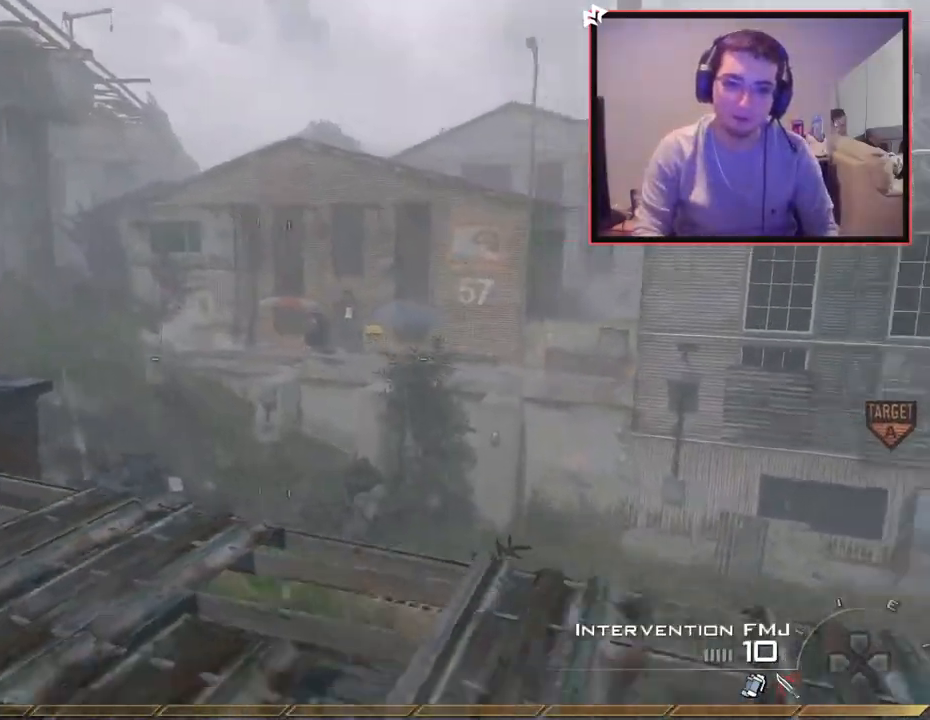
{"buttons": [], "left_stick": "up", "right_stick": "center", "events": [[100, "L2", "down"], [150, "right_stick", "center"], [167, "left_stick", "right"], [234, "left_stick", "up"], [284, "L3", "down"], [350, "L2", "up"], [467, "L3", "up"]]}
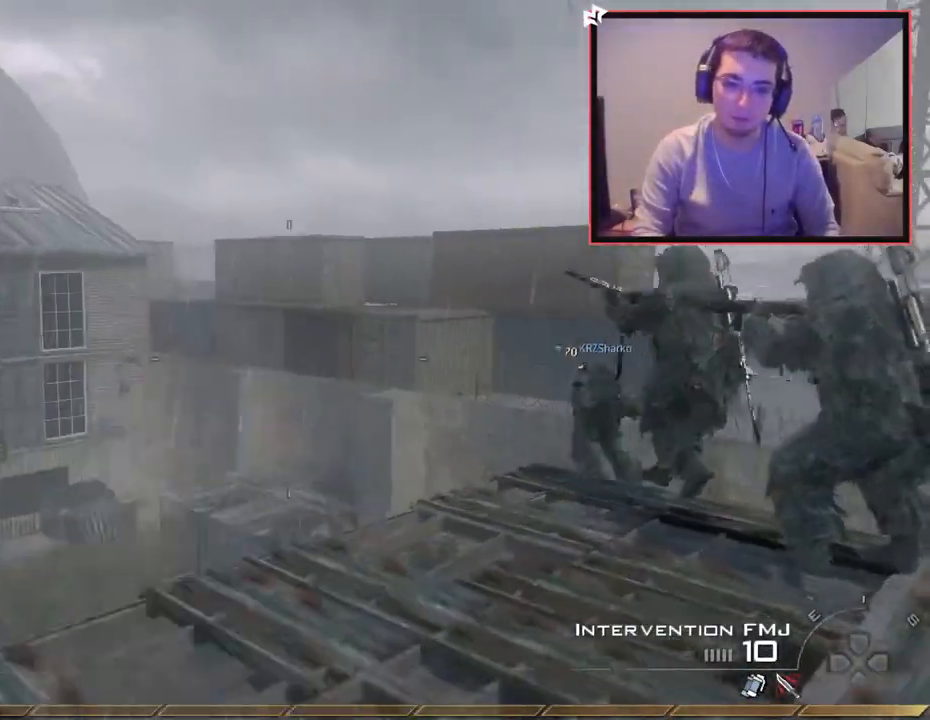
{"buttons": ["SQUARE"], "left_stick": "center", "right_stick": "center", "events": [[34, "left_stick", "down-right"], [201, "SQUARE", "down"], [217, "R2", "down"], [234, "TRIANGLE", "down"], [267, "left_stick", "center"], [317, "R2", "up"], [317, "TRIANGLE", "up"], [418, "R2", "down"], [418, "TRIANGLE", "down"], [468, "R2", "up"], [484, "TRIANGLE", "up"]]}
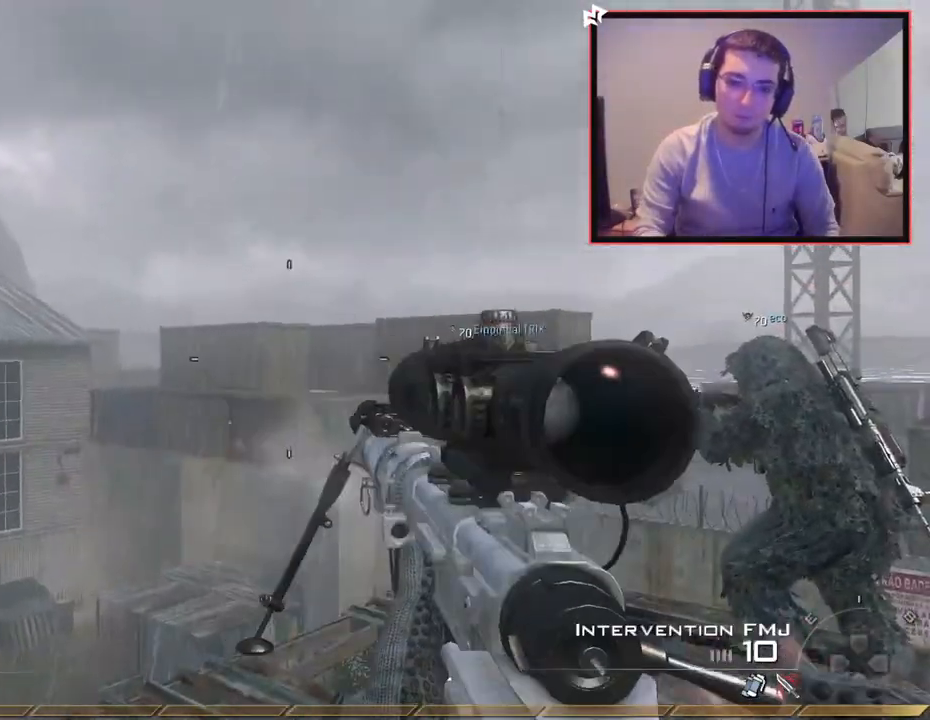
{"buttons": [], "left_stick": "center", "right_stick": "center", "events": [[83, "R2", "down"], [83, "TRIANGLE", "down"], [133, "R2", "up"], [150, "TRIANGLE", "up"], [250, "R2", "down"], [250, "TRIANGLE", "down"], [317, "R2", "up"], [317, "TRIANGLE", "up"], [484, "SQUARE", "up"]]}
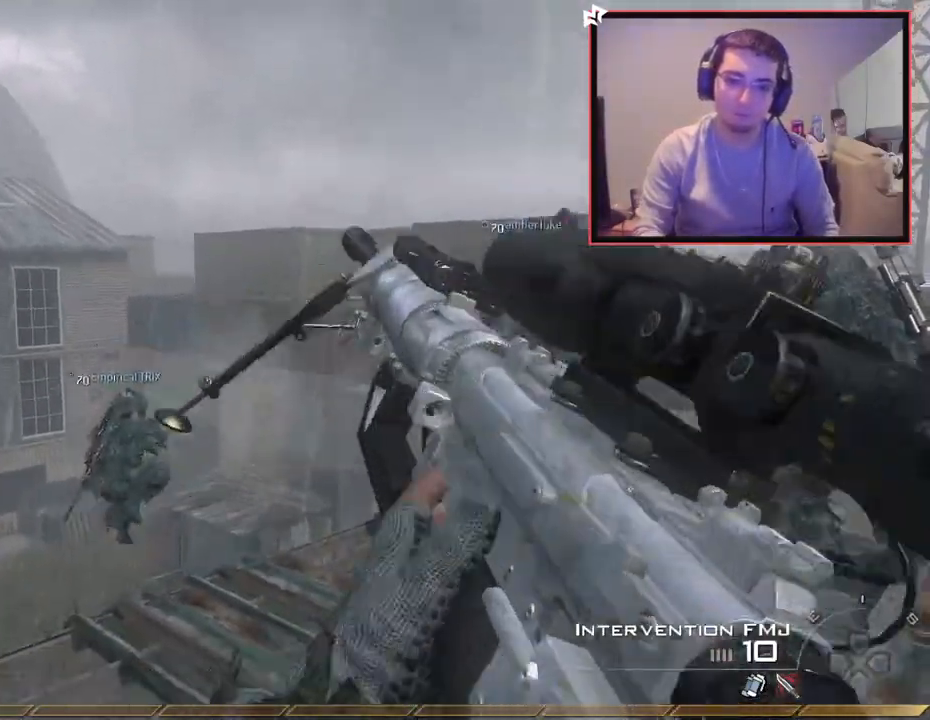
{"buttons": ["L2"], "left_stick": "center", "right_stick": "center", "events": [[234, "TRIANGLE", "down"], [234, "left_stick", "down"], [284, "TRIANGLE", "up"], [334, "TRIANGLE", "down"], [434, "TRIANGLE", "up"], [468, "L2", "down"], [468, "left_stick", "center"]]}
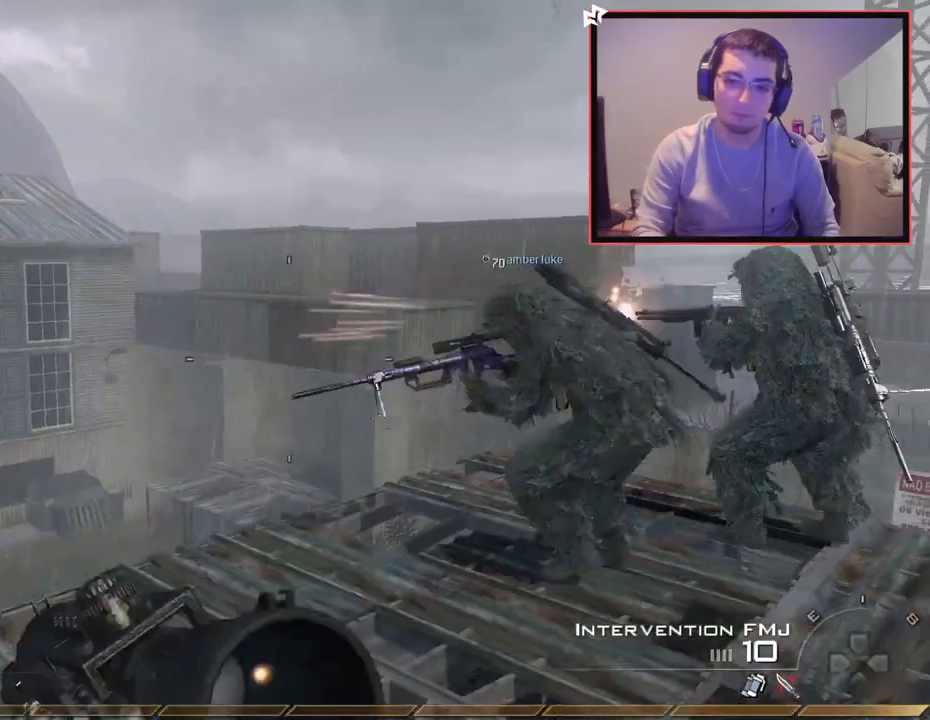
{"buttons": [], "left_stick": "up-right", "right_stick": "center", "events": [[50, "left_stick", "up-right"], [117, "left_stick", "up"], [133, "L3", "down"], [200, "L2", "up"], [300, "L3", "up"], [334, "left_stick", "down-right"], [500, "left_stick", "up-right"]]}
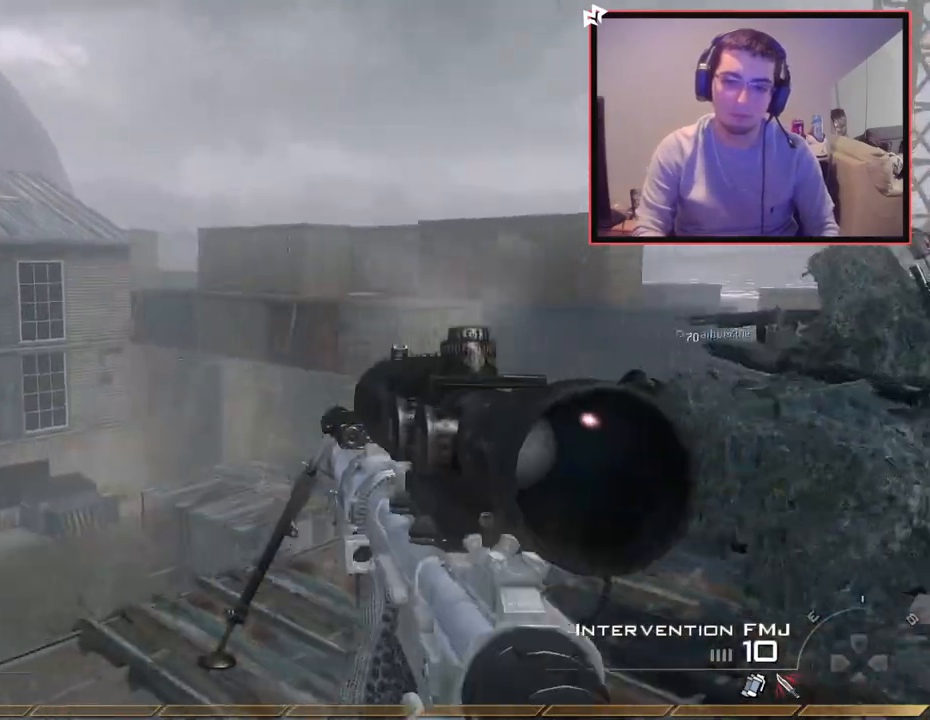
{"buttons": ["SQUARE"], "left_stick": "center", "right_stick": "center", "events": [[34, "SQUARE", "down"], [67, "R2", "down"], [84, "TRIANGLE", "down"], [101, "left_stick", "up"], [151, "R2", "up"], [167, "TRIANGLE", "up"], [251, "R2", "down"], [251, "TRIANGLE", "down"], [301, "R2", "up"], [317, "TRIANGLE", "up"], [317, "left_stick", "center"], [418, "R2", "down"], [418, "TRIANGLE", "down"], [468, "R2", "up"], [484, "TRIANGLE", "up"]]}
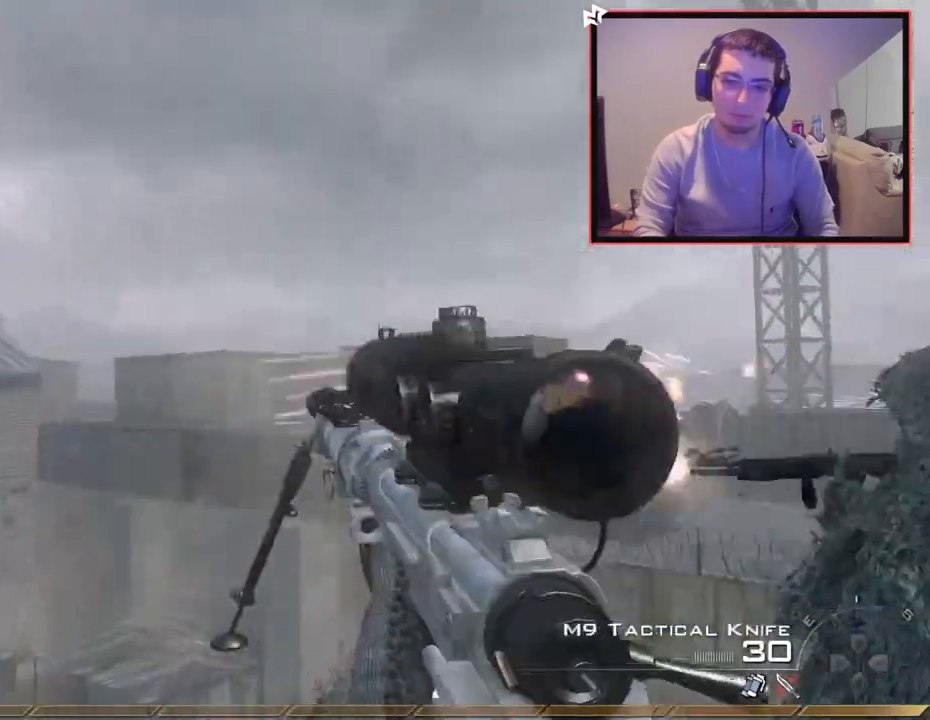
{"buttons": ["L3"], "left_stick": "up", "right_stick": "up-right", "events": [[83, "TRIANGLE", "down"], [100, "R2", "down"], [100, "left_stick", "down-left"], [150, "R2", "up"], [150, "TRIANGLE", "up"], [217, "SQUARE", "up"], [217, "left_stick", "up-left"], [234, "TRIANGLE", "down"], [250, "R2", "down"], [300, "R2", "up"], [334, "TRIANGLE", "up"], [334, "left_stick", "up"], [350, "L3", "down"], [500, "right_stick", "up-right"]]}
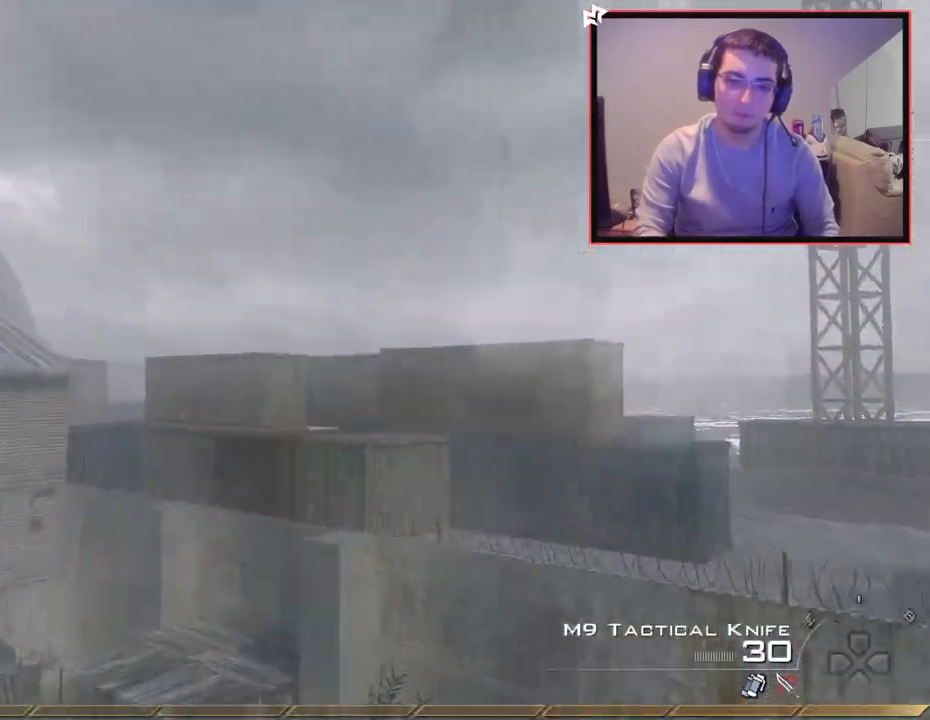
{"buttons": ["TRIANGLE"], "left_stick": "center", "right_stick": "right", "events": [[50, "TRIANGLE", "down"], [101, "TRIANGLE", "up"], [117, "L3", "up"], [134, "CROSS", "down"], [184, "TRIANGLE", "down"], [184, "left_stick", "center"], [251, "CROSS", "up"], [251, "right_stick", "right"], [267, "TRIANGLE", "up"], [468, "TRIANGLE", "down"]]}